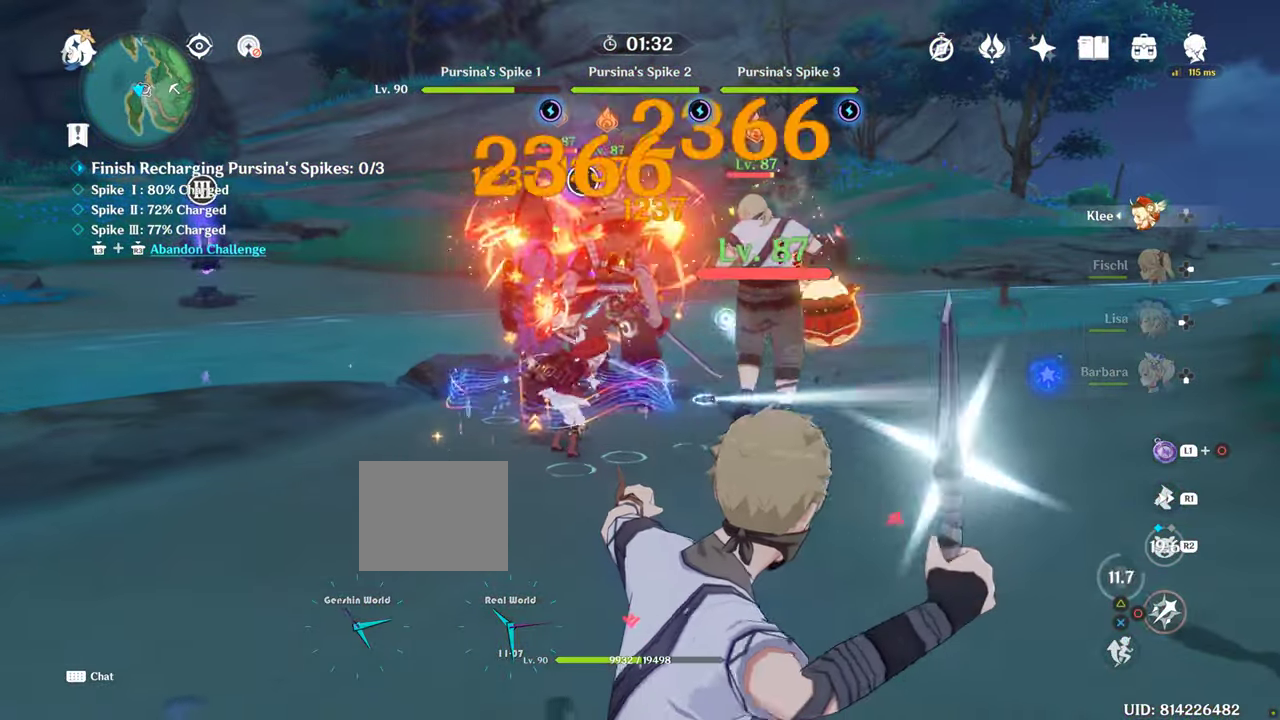
Gameplay with a controller (PlayStation layout); each line is a JSON object with the inputs held at the frame after it. "events" lists button and stick changes between this image and that frame as [ms after this image, input, new state], when the widget could be followed in between. Not read: L3 R3.
{"buttons": [], "left_stick": "center", "right_stick": "center", "events": [[33, "CIRCLE", "up"], [133, "CIRCLE", "down"], [183, "CIRCLE", "up"], [267, "CIRCLE", "down"], [333, "CIRCLE", "up"], [400, "CIRCLE", "down"], [467, "CIRCLE", "up"]]}
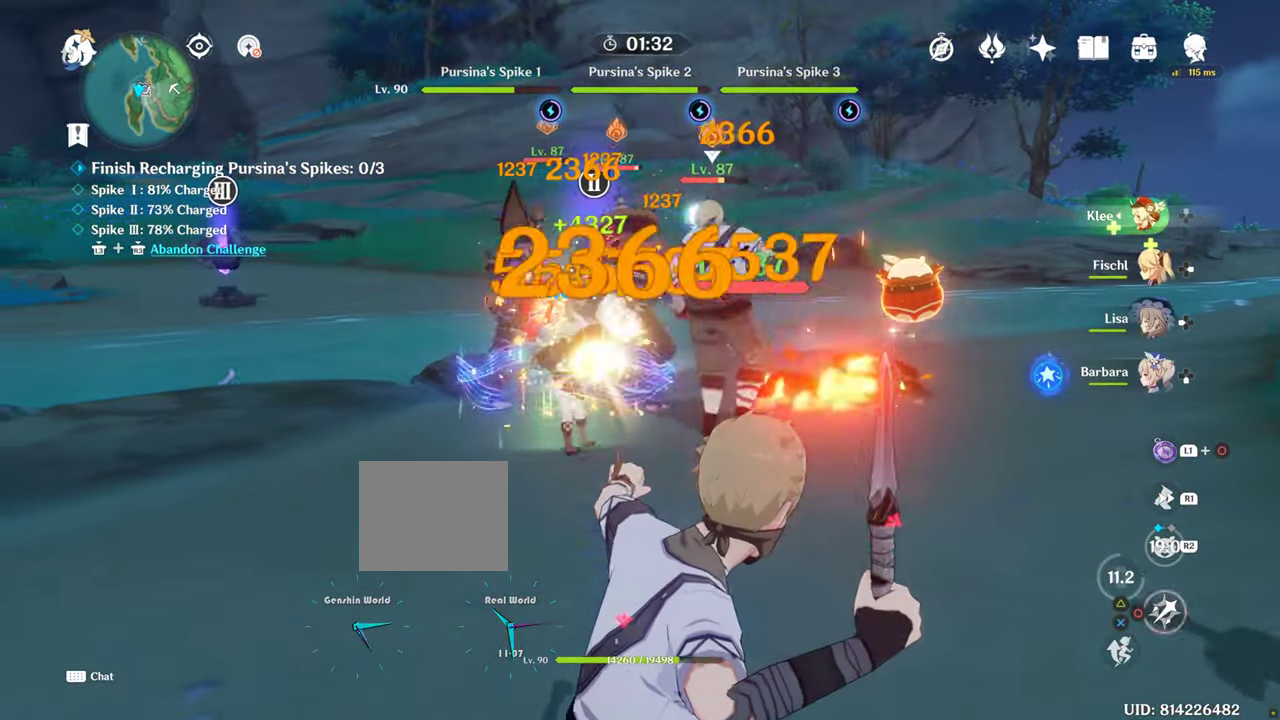
{"buttons": ["CIRCLE"], "left_stick": "center", "right_stick": "center", "events": [[200, "CIRCLE", "down"], [267, "CIRCLE", "up"], [267, "left_stick", "up-left"], [350, "CIRCLE", "down"], [450, "left_stick", "center"]]}
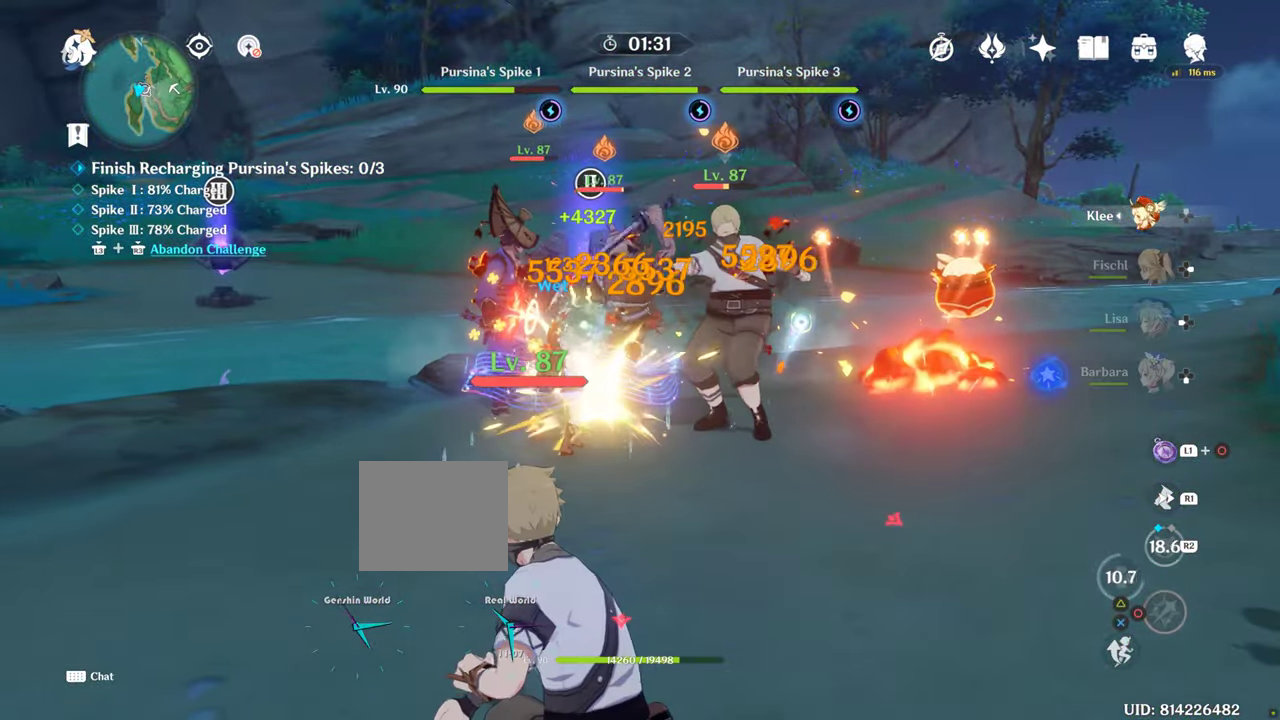
{"buttons": [], "left_stick": "up-left", "right_stick": "center", "events": [[67, "CIRCLE", "up"], [167, "CIRCLE", "down"], [200, "CIRCLE", "up"], [283, "CIRCLE", "down"], [367, "CIRCLE", "up"], [417, "CIRCLE", "down"], [467, "left_stick", "up-left"], [500, "CIRCLE", "up"]]}
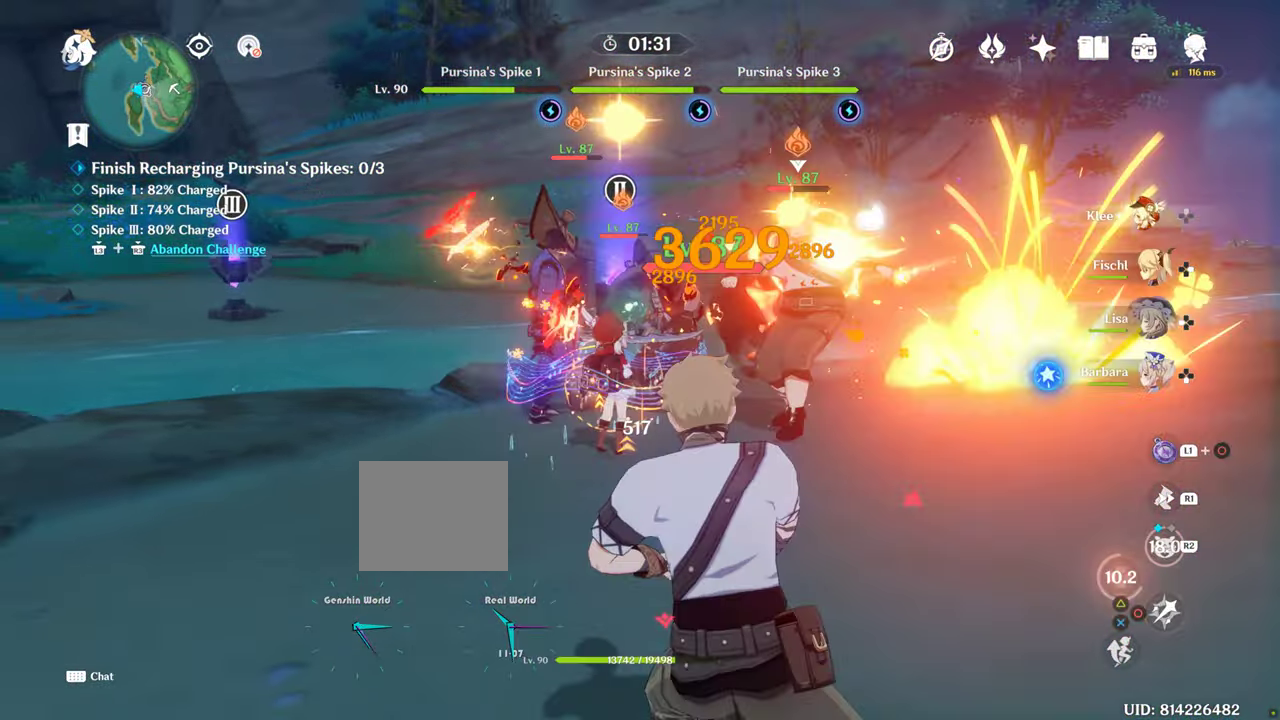
{"buttons": ["CIRCLE"], "left_stick": "center", "right_stick": "center", "events": [[67, "CIRCLE", "down"], [167, "CIRCLE", "up"], [183, "left_stick", "center"], [250, "CIRCLE", "down"]]}
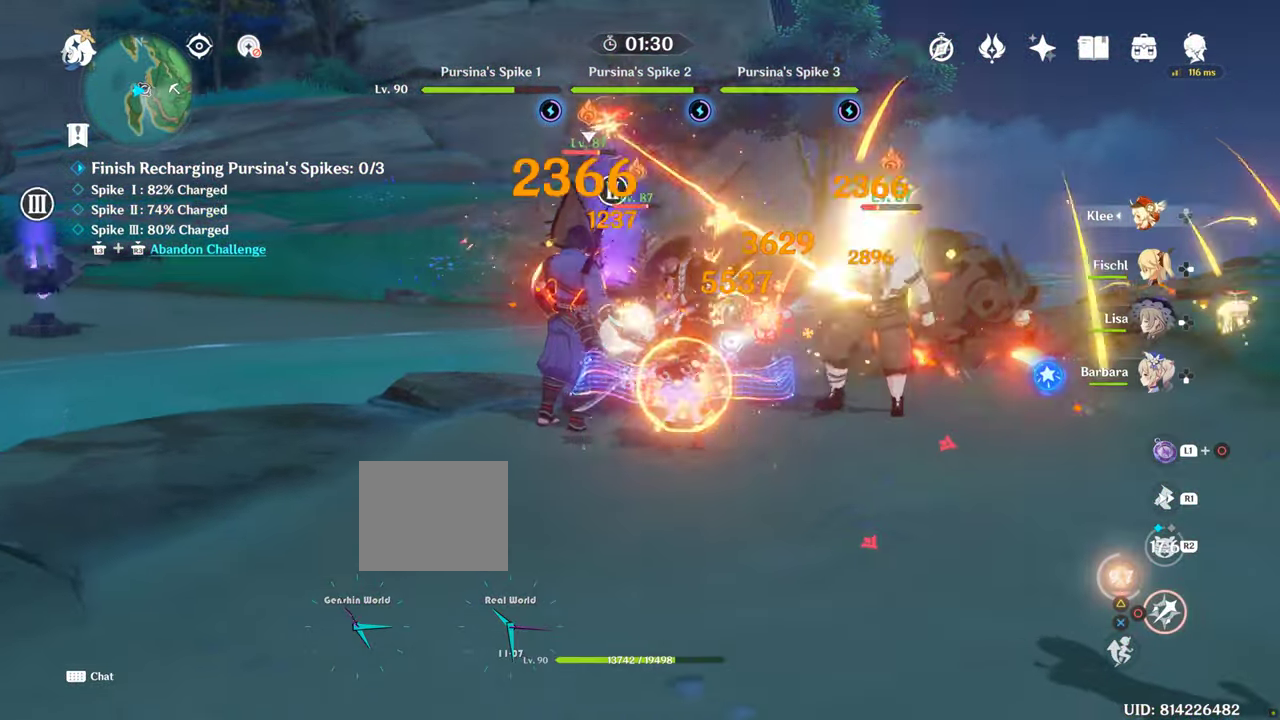
{"buttons": ["CIRCLE"], "left_stick": "center", "right_stick": "center", "events": []}
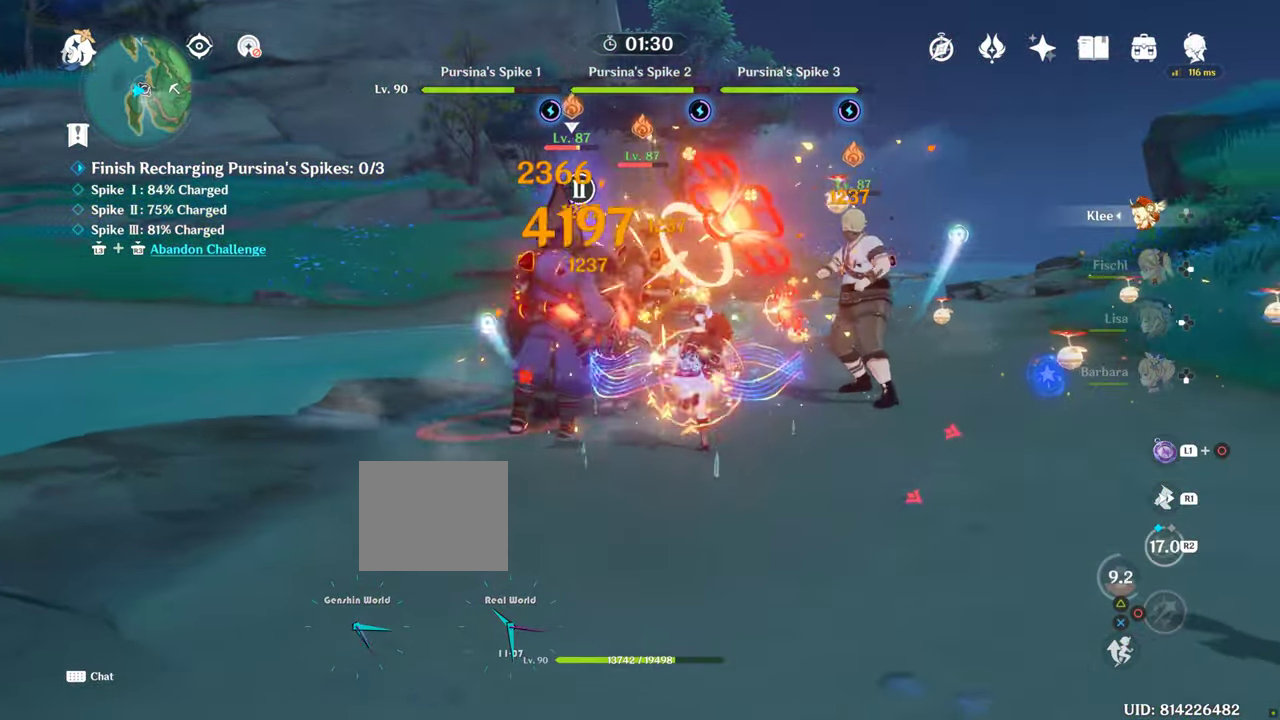
{"buttons": ["CIRCLE"], "left_stick": "center", "right_stick": "center", "events": []}
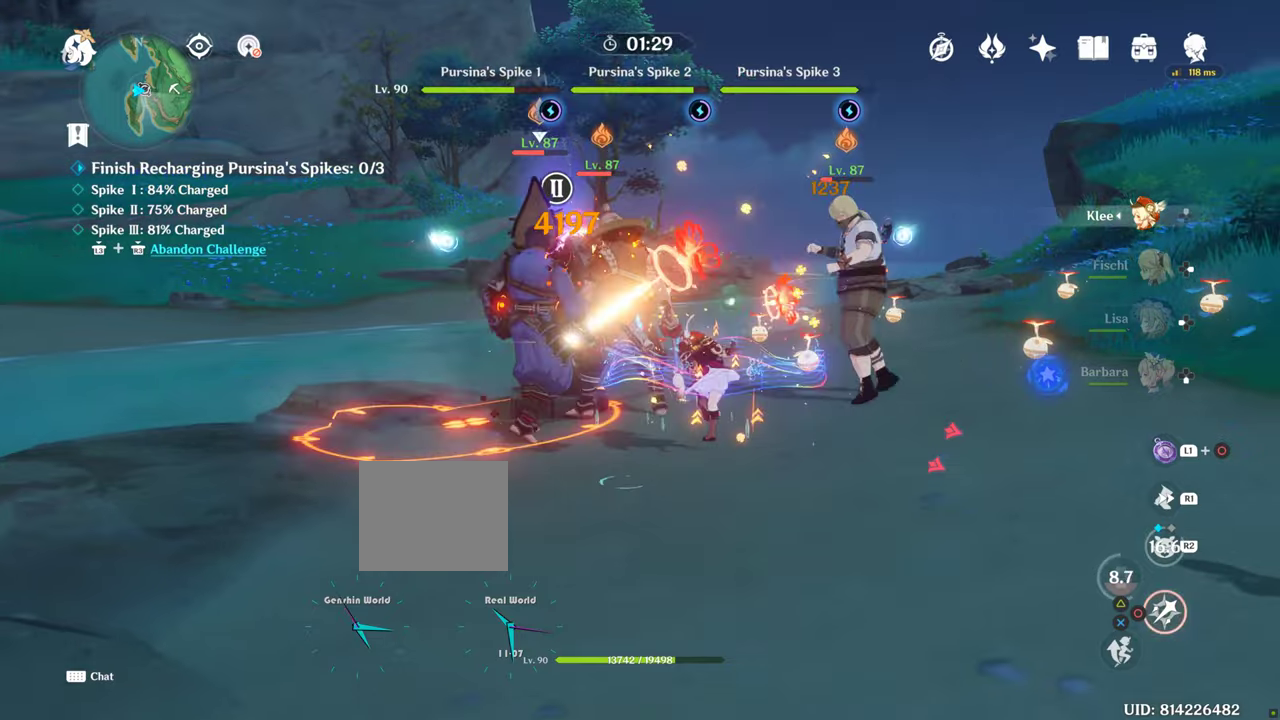
{"buttons": [], "left_stick": "center", "right_stick": "center", "events": [[334, "CIRCLE", "up"]]}
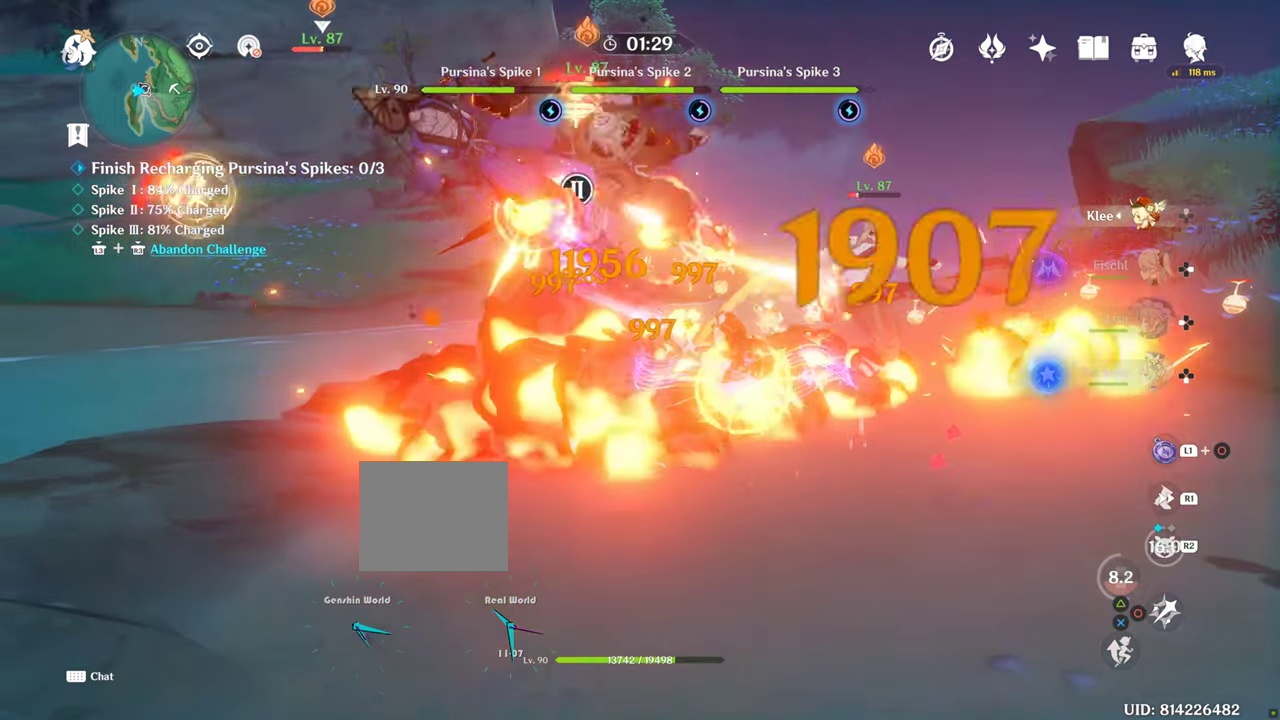
{"buttons": ["CIRCLE"], "left_stick": "center", "right_stick": "center", "events": [[67, "CIRCLE", "down"], [150, "CIRCLE", "up"], [250, "CIRCLE", "down"], [300, "CIRCLE", "up"], [367, "CIRCLE", "down"]]}
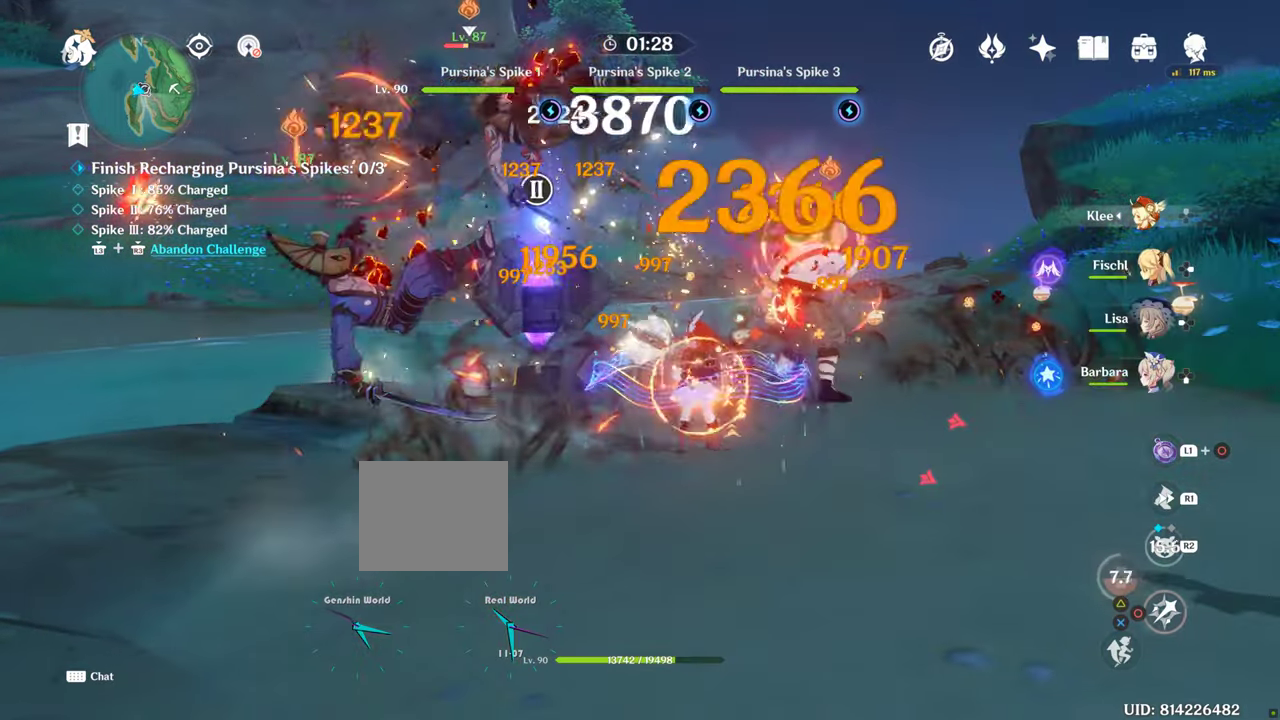
{"buttons": [], "left_stick": "center", "right_stick": "center", "events": [[17, "CIRCLE", "up"], [84, "R2", "down"], [250, "CIRCLE", "down"], [267, "R2", "up"], [417, "CIRCLE", "up"]]}
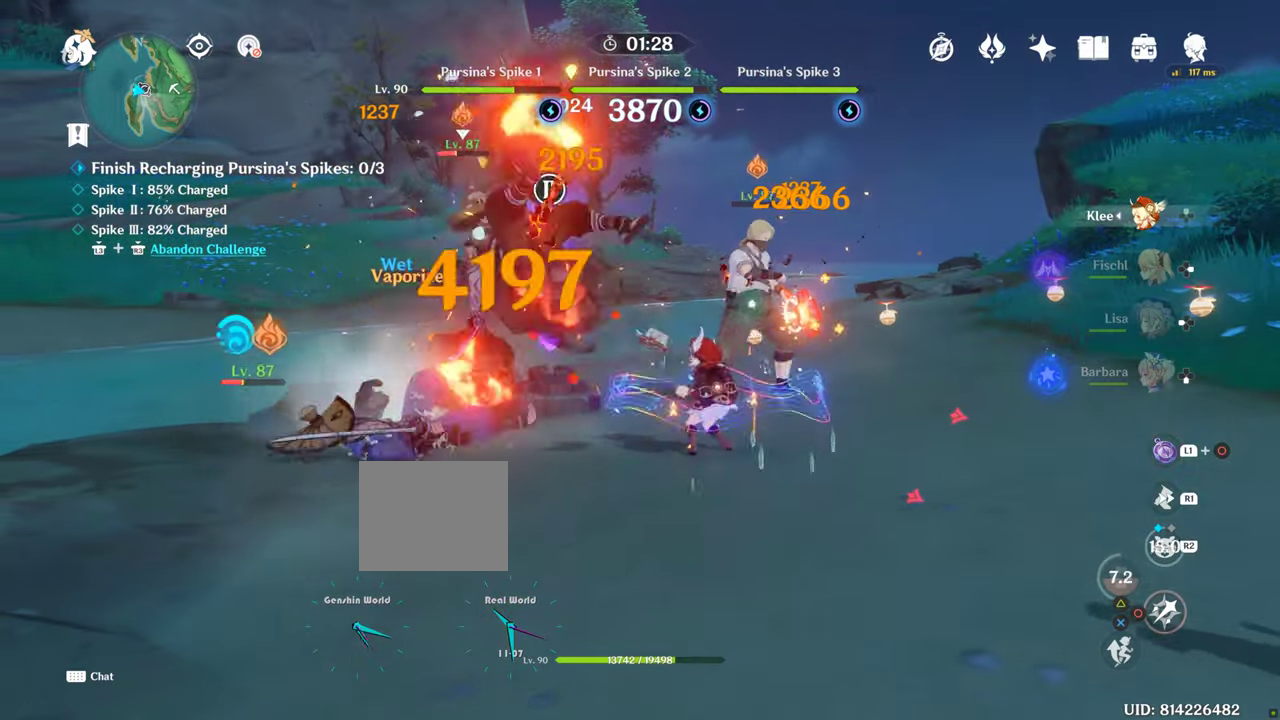
{"buttons": ["CIRCLE"], "left_stick": "center", "right_stick": "center", "events": [[34, "CIRCLE", "down"], [100, "CIRCLE", "up"], [150, "CIRCLE", "down"], [200, "CIRCLE", "up"], [284, "CIRCLE", "down"]]}
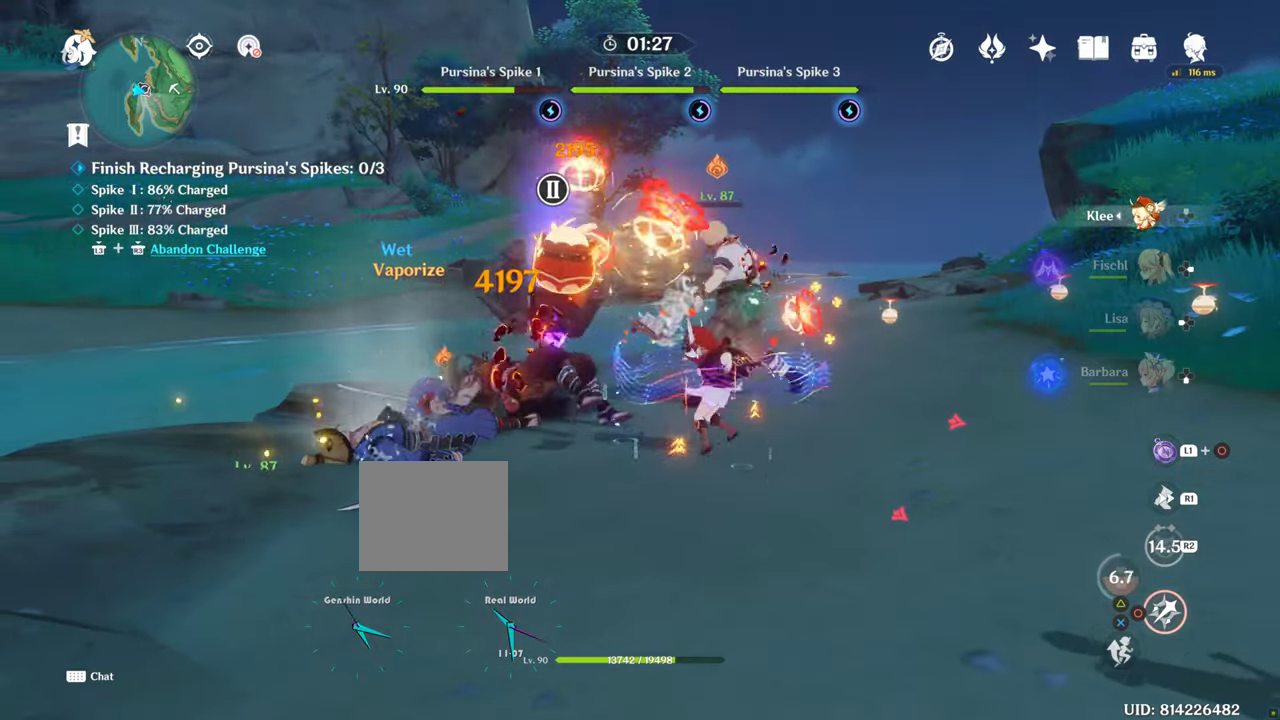
{"buttons": ["CIRCLE"], "left_stick": "center", "right_stick": "center", "events": []}
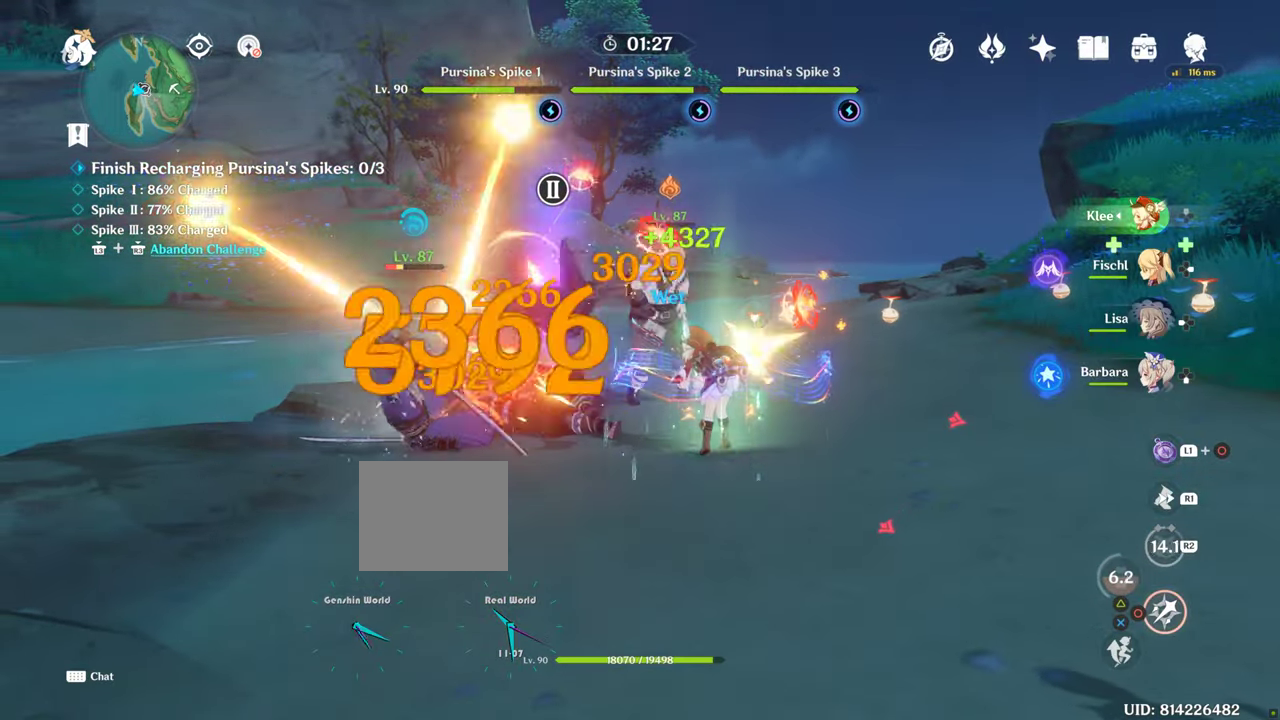
{"buttons": [], "left_stick": "center", "right_stick": "center", "events": [[67, "CIRCLE", "up"], [84, "CIRCLE", "down"], [184, "CIRCLE", "up"], [250, "CIRCLE", "down"], [334, "CIRCLE", "up"], [434, "CIRCLE", "down"], [484, "CIRCLE", "up"]]}
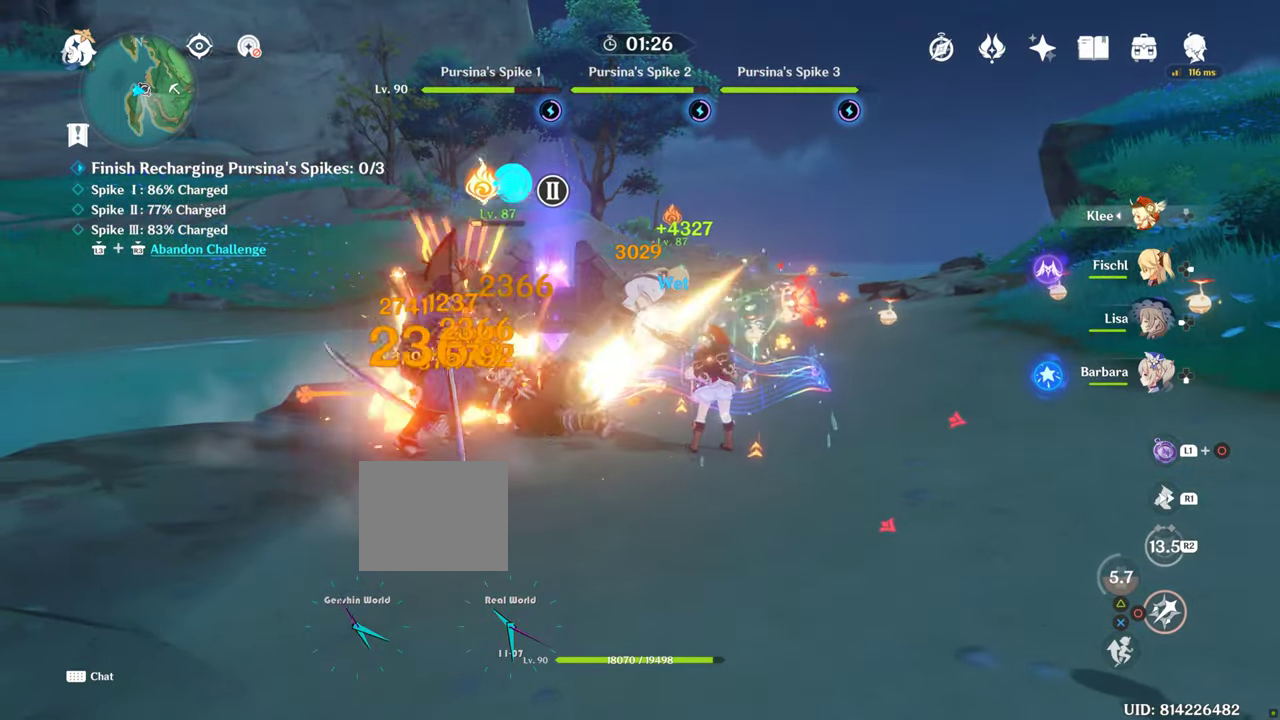
{"buttons": [], "left_stick": "center", "right_stick": "center", "events": [[84, "CIRCLE", "down"], [334, "CIRCLE", "up"], [434, "CIRCLE", "down"], [484, "CIRCLE", "up"]]}